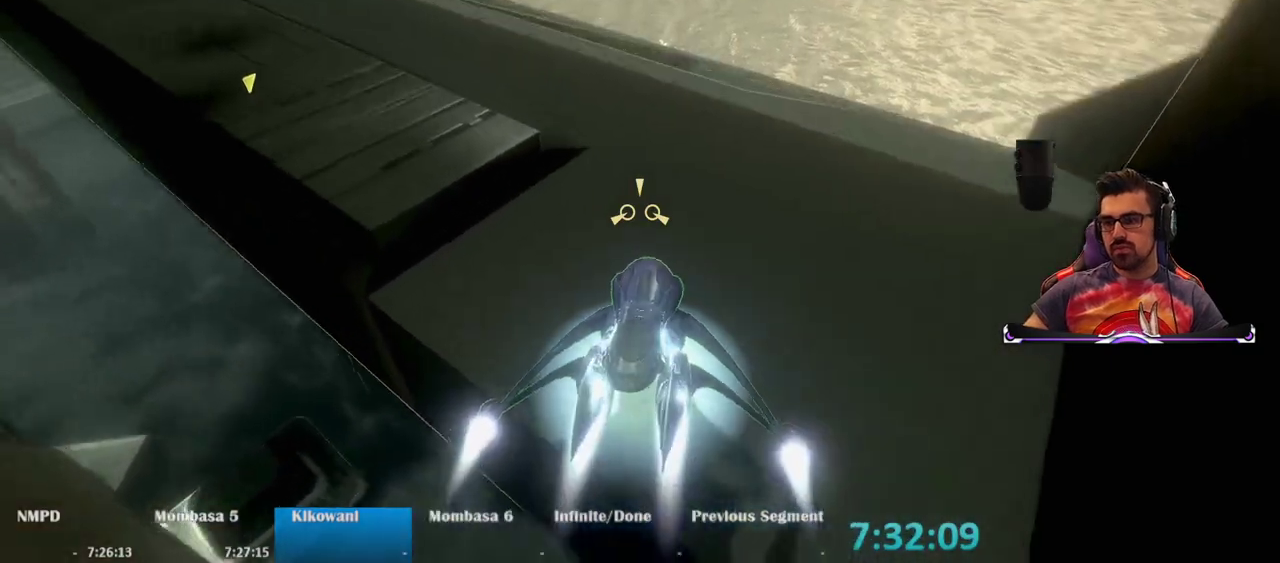
Gameplay with keyboard and mouse; each line is a JSON object with the keys and mouse buttons held at the frame after it. "events" lists presses ("down") and releases ("up") of "1", "2", "3", "4", "5", "a", "alt", "c", "caps_lock", "ctrl", "d", "e", "f", "g", "q", "r", "s", "shift", "space", "t", "tab", "v", "w", "x", "z", "mouse_left", "mouse_wheel" and "mouse_right" between this image and that frame as [ms after this image, input, new state], when the widget could be followed in between. "mouse_left", "mouse_wheel", "mouse_right" = the "left", "wheel", "right" buttons of the "mouse" list. No other keys are recorded. "wheel" means that the mouse wheel is clicked or scrolled. Not read: mouse_move.
{"keys": ["d"], "mouse": ["right"], "events": [[350, "w", "up"]]}
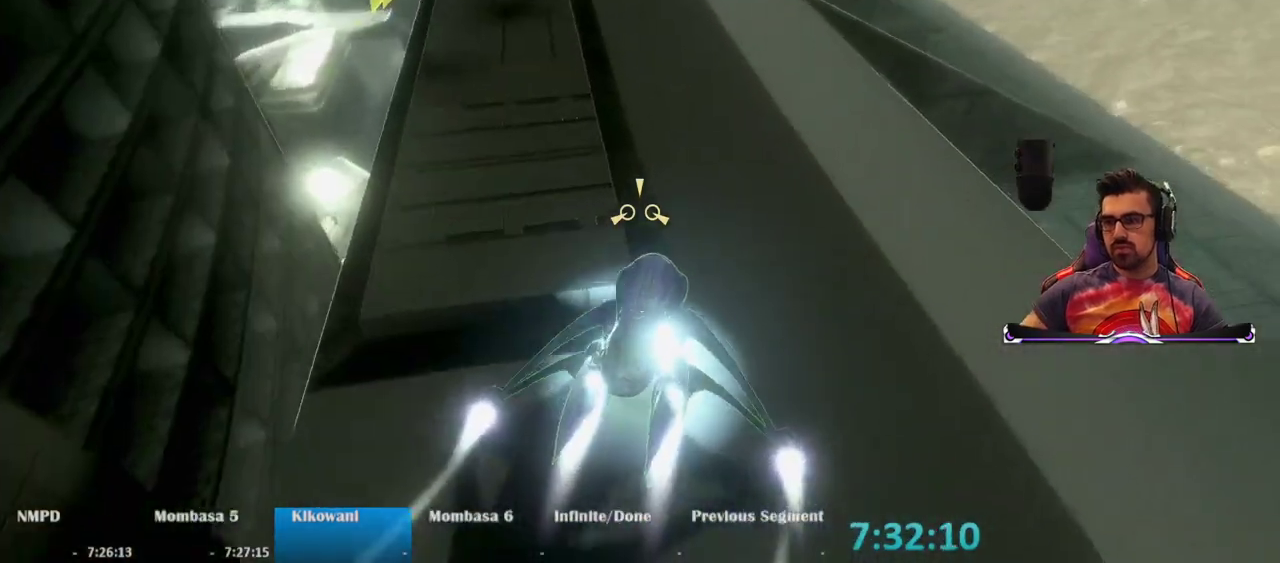
{"keys": ["d", "w"], "mouse": [], "events": [[133, "mouse_right", "up"], [283, "w", "down"]]}
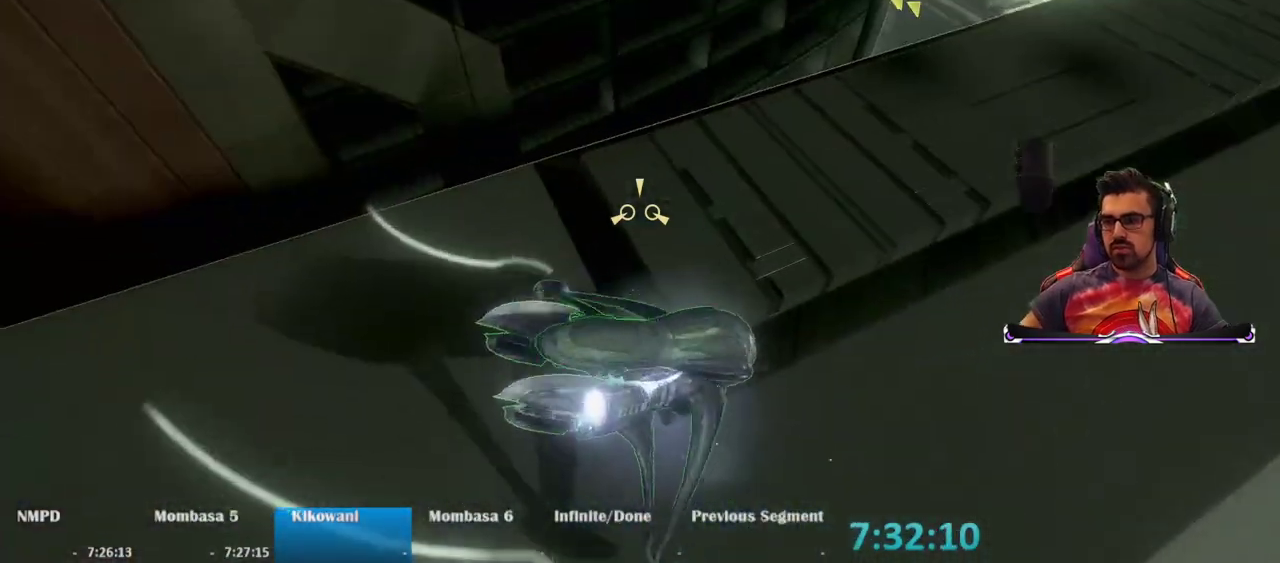
{"keys": ["d"], "mouse": [], "events": [[100, "w", "up"]]}
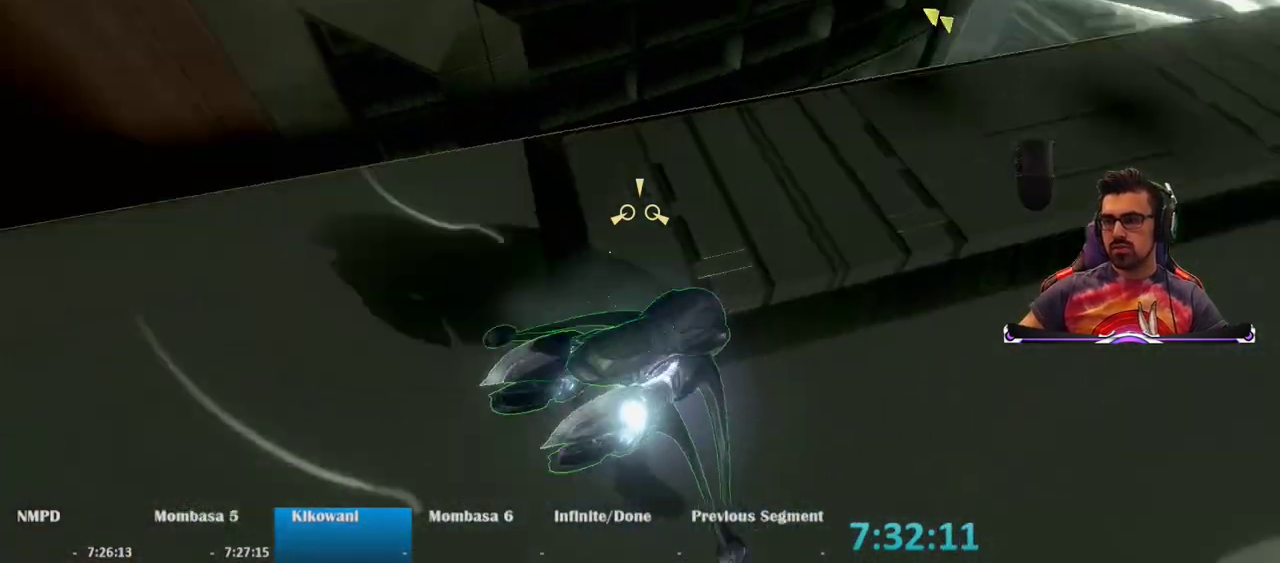
{"keys": [], "mouse": [], "events": [[300, "d", "up"]]}
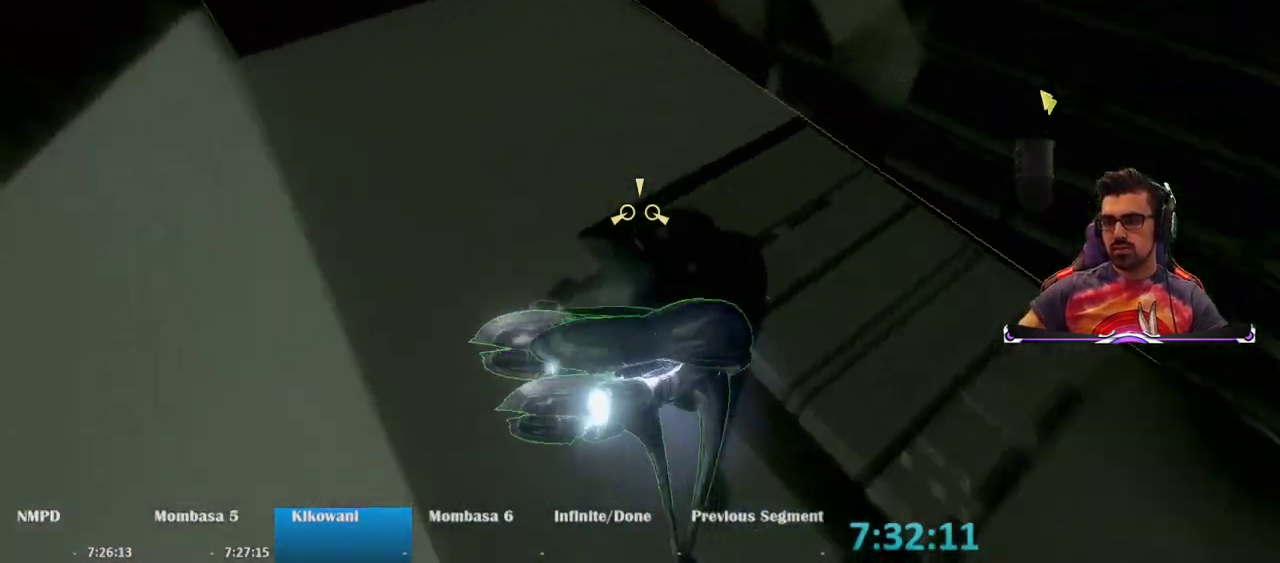
{"keys": [], "mouse": [], "events": []}
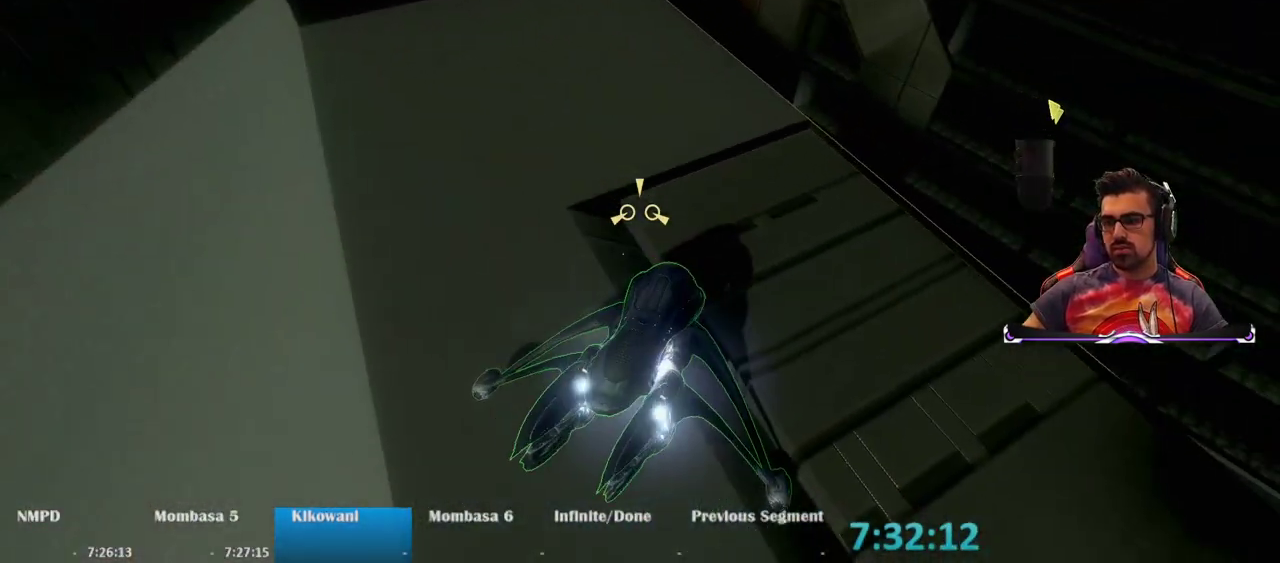
{"keys": [], "mouse": [], "events": []}
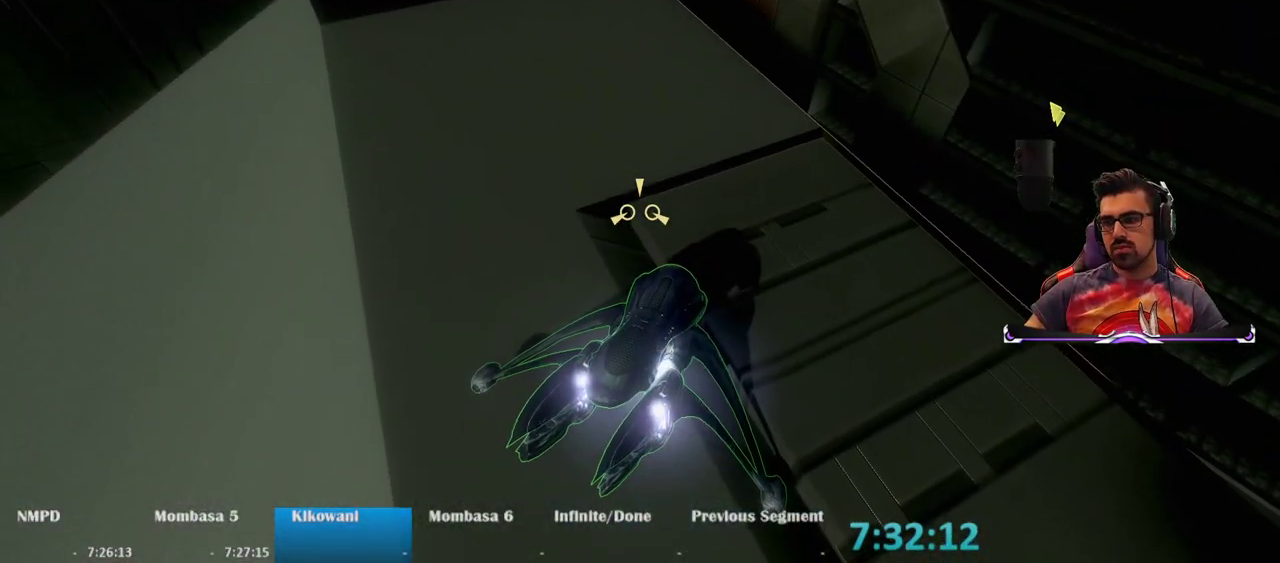
{"keys": ["f"], "mouse": [], "events": [[67, "a", "down"], [67, "space", "down"], [300, "d", "down"], [300, "f", "down"], [350, "a", "up"], [350, "space", "up"], [450, "d", "up"]]}
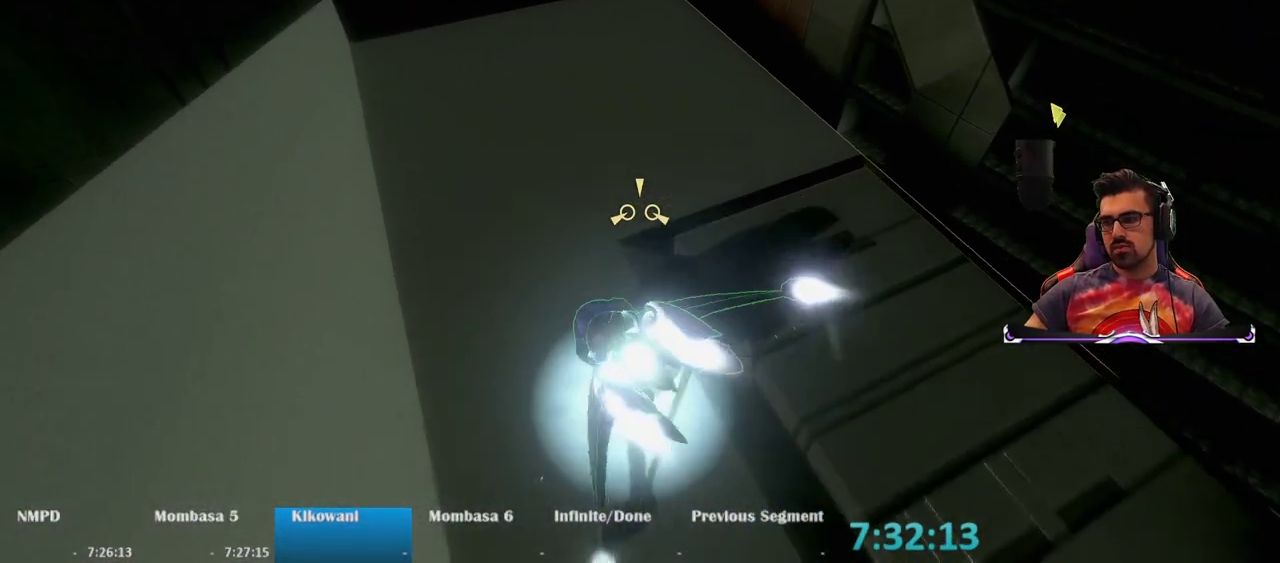
{"keys": [], "mouse": [], "events": [[183, "f", "up"]]}
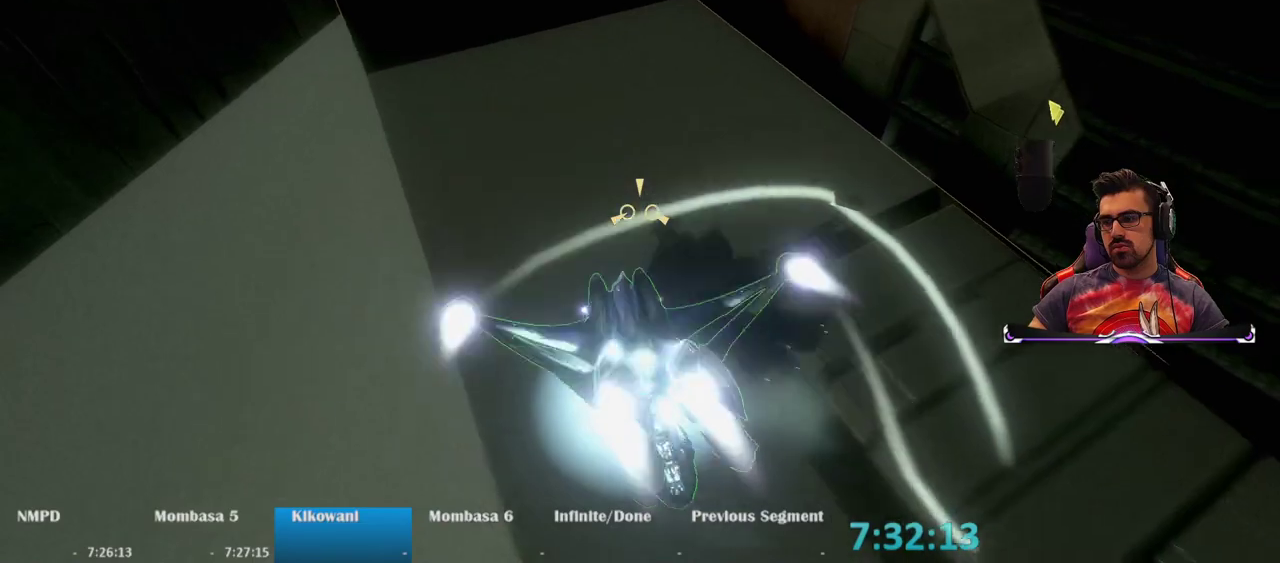
{"keys": ["s"], "mouse": [], "events": [[383, "s", "down"]]}
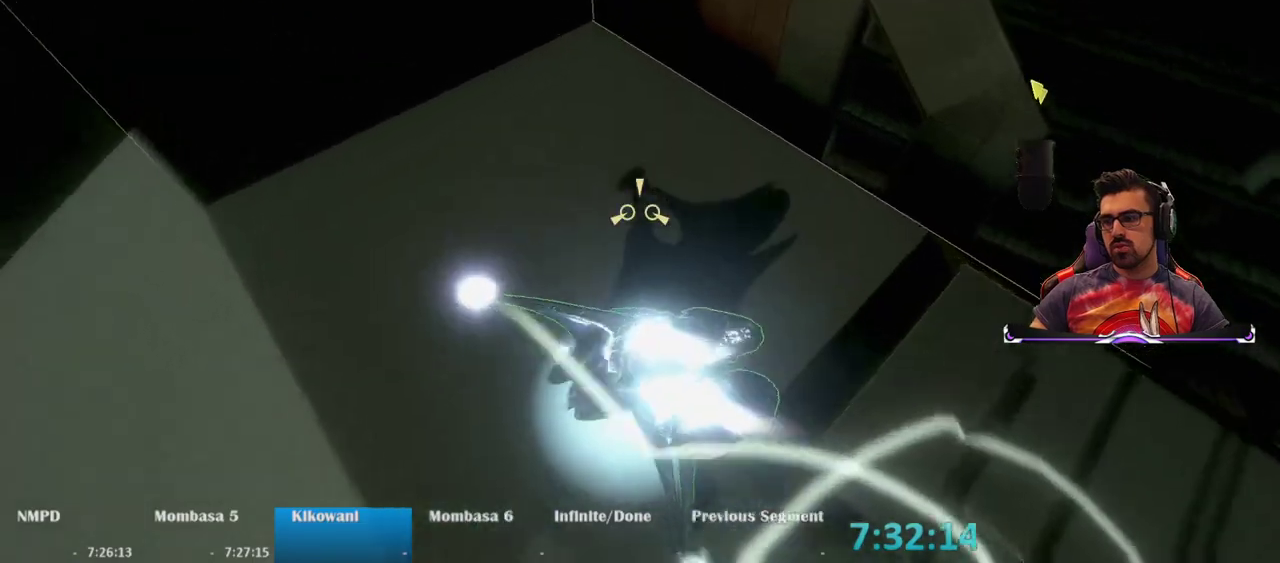
{"keys": ["a"], "mouse": [], "events": [[167, "a", "down"], [167, "s", "up"]]}
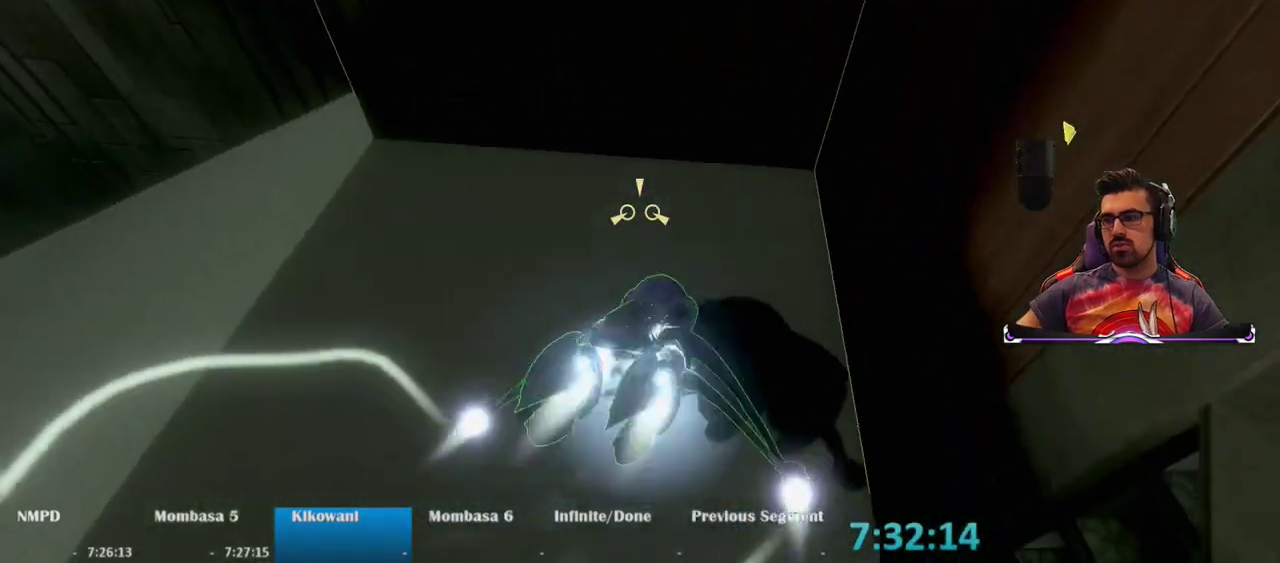
{"keys": ["a", "w"], "mouse": ["right"], "events": [[83, "w", "down"], [233, "mouse_right", "down"]]}
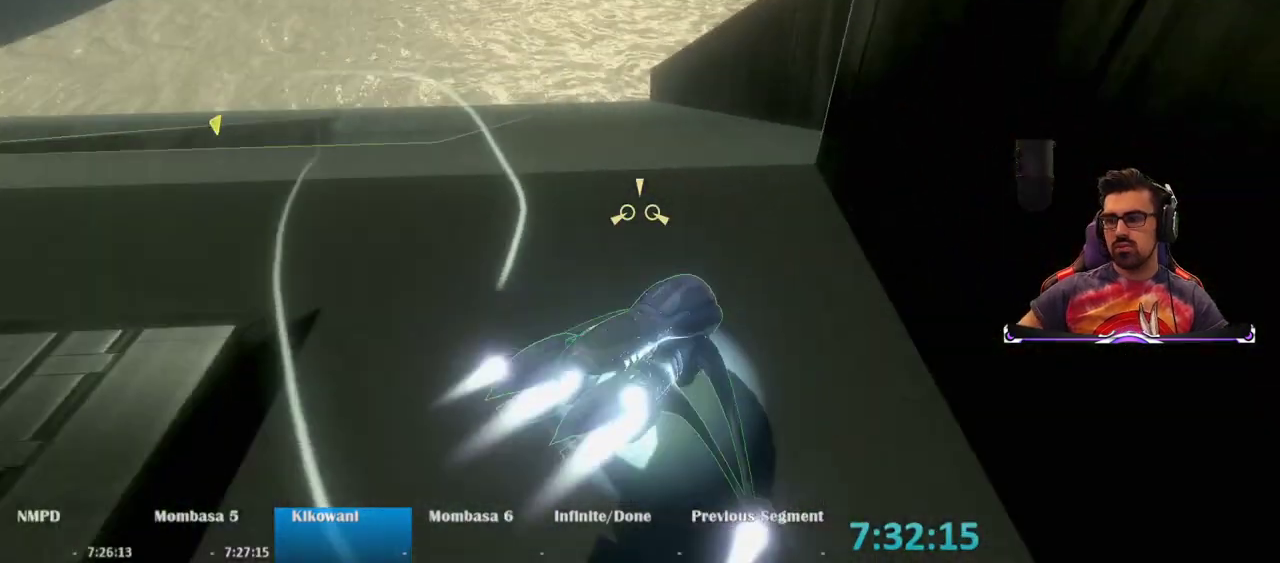
{"keys": ["a", "w"], "mouse": ["right"], "events": []}
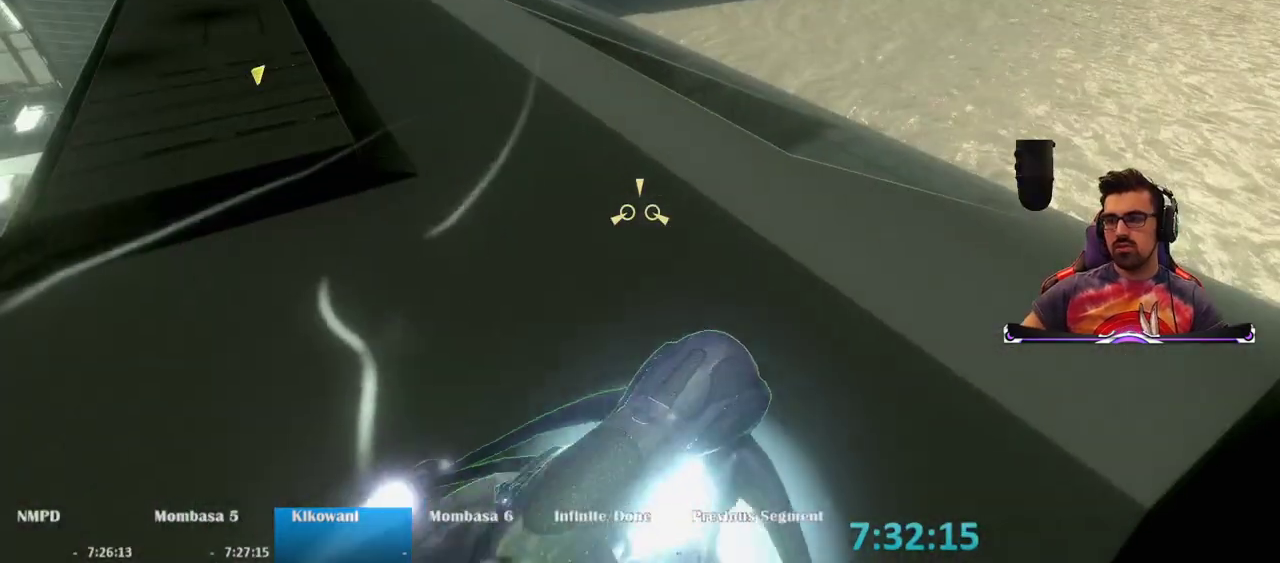
{"keys": ["w"], "mouse": ["right"], "events": [[117, "a", "up"]]}
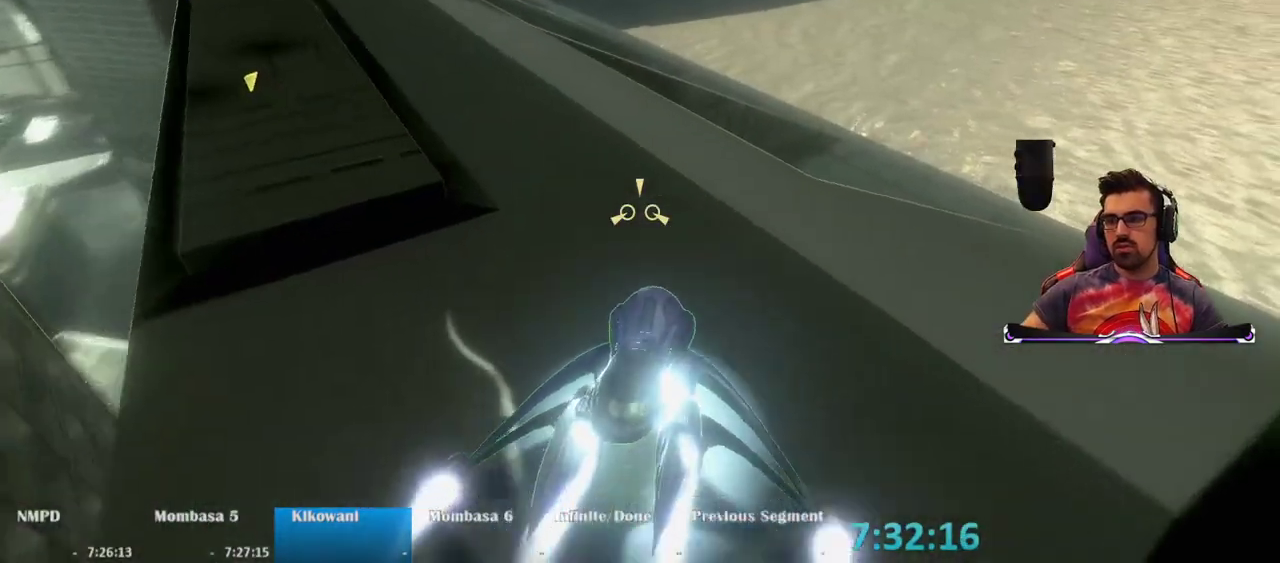
{"keys": ["d", "w"], "mouse": ["right"], "events": [[233, "d", "down"]]}
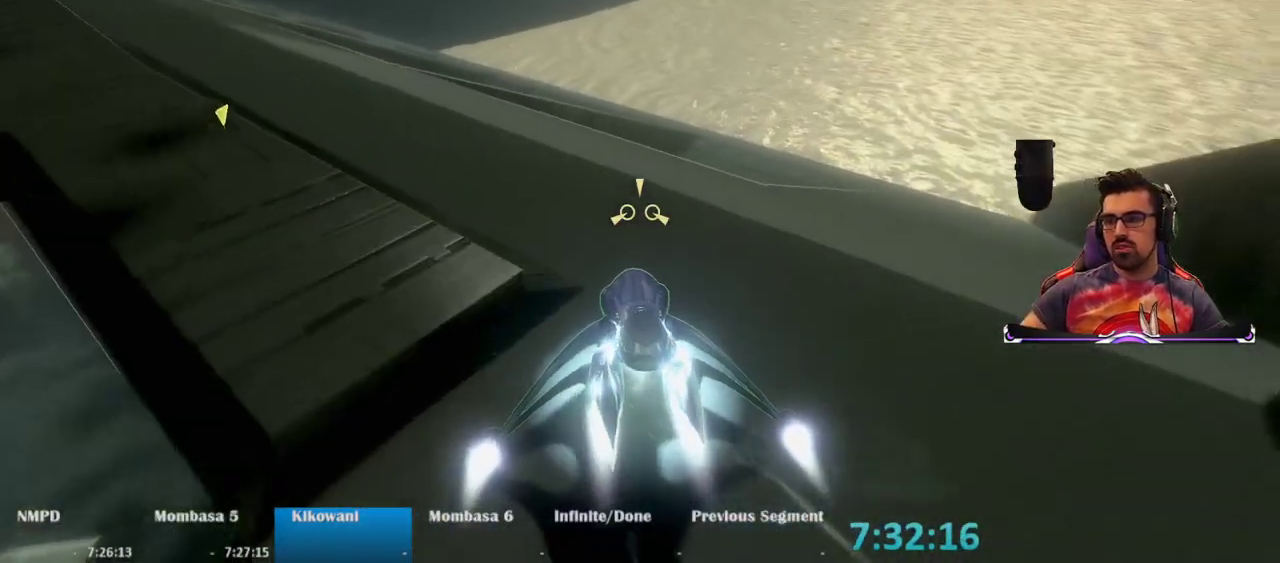
{"keys": ["d", "w"], "mouse": ["right"], "events": [[200, "d", "up"], [483, "d", "down"]]}
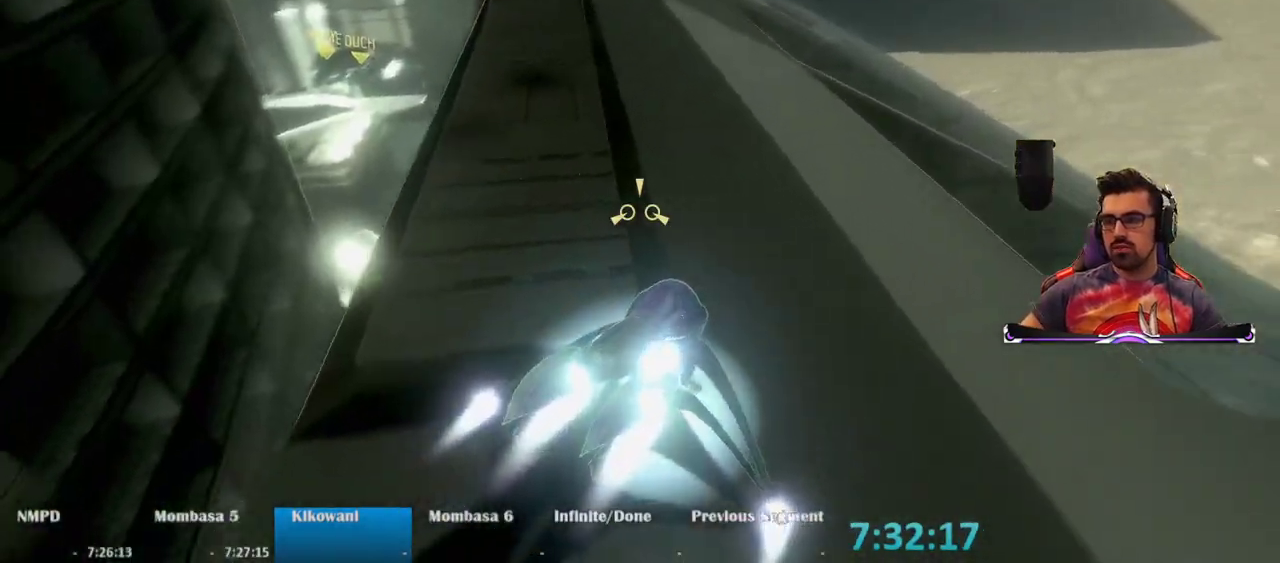
{"keys": ["d", "w"], "mouse": [], "events": [[350, "mouse_right", "up"]]}
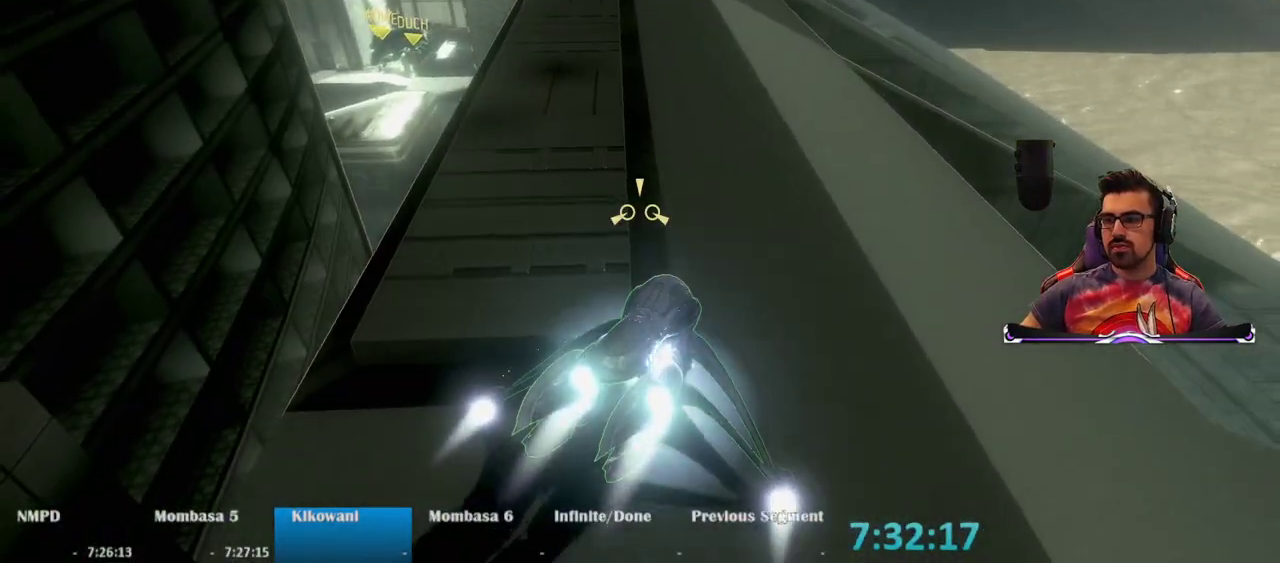
{"keys": ["d", "w"], "mouse": [], "events": []}
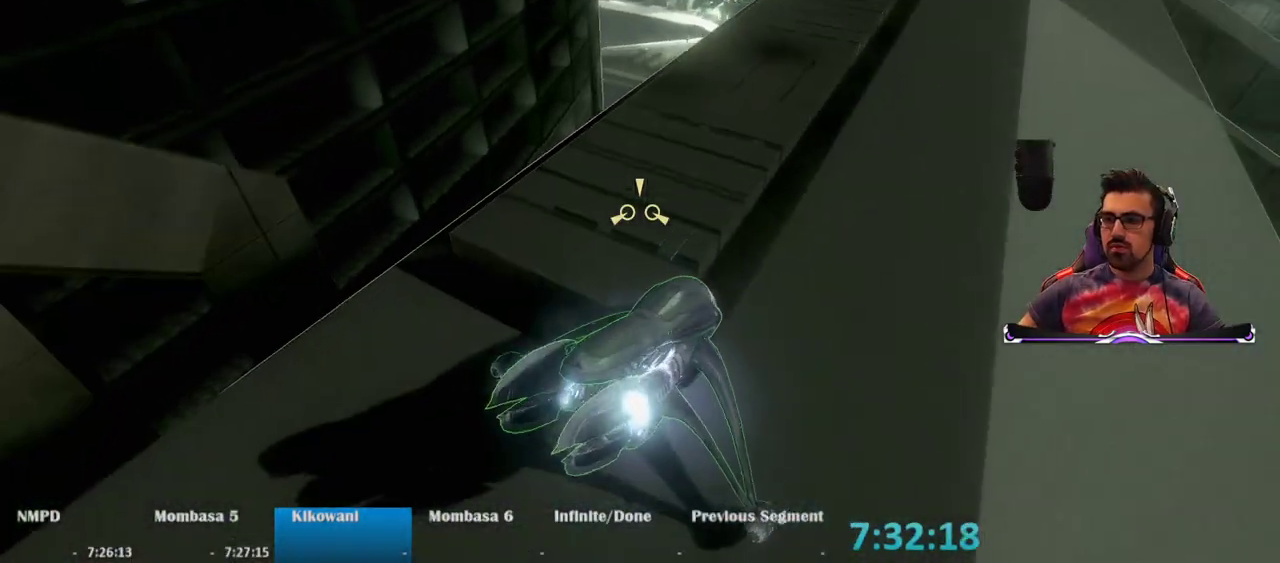
{"keys": ["d", "w"], "mouse": [], "events": []}
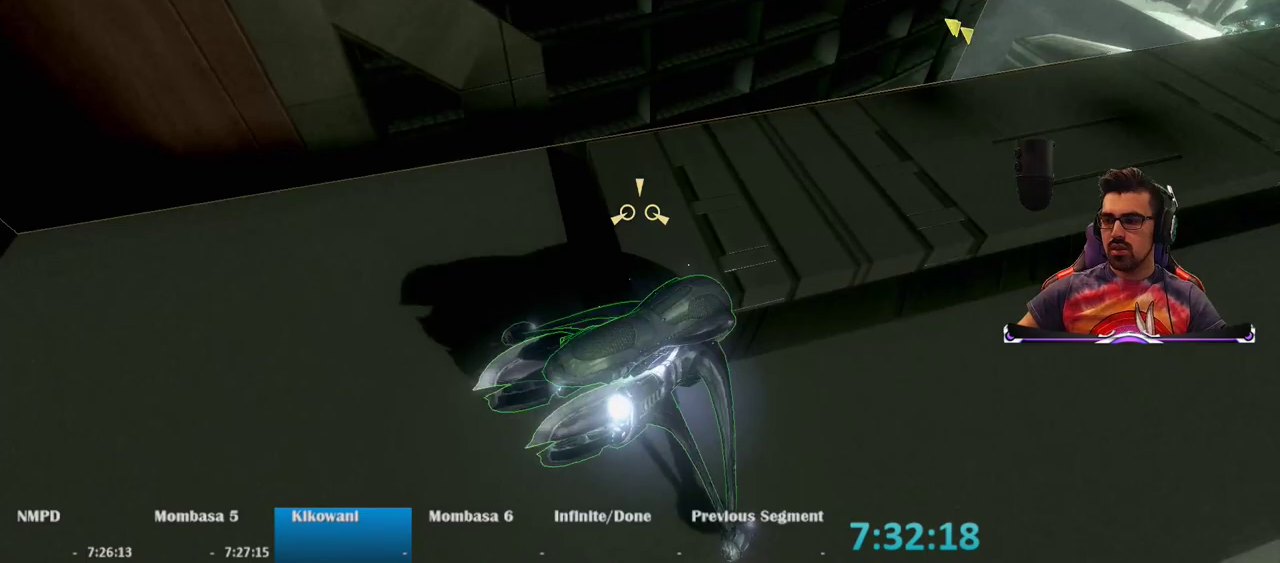
{"keys": [], "mouse": [], "events": [[267, "w", "up"], [350, "d", "up"]]}
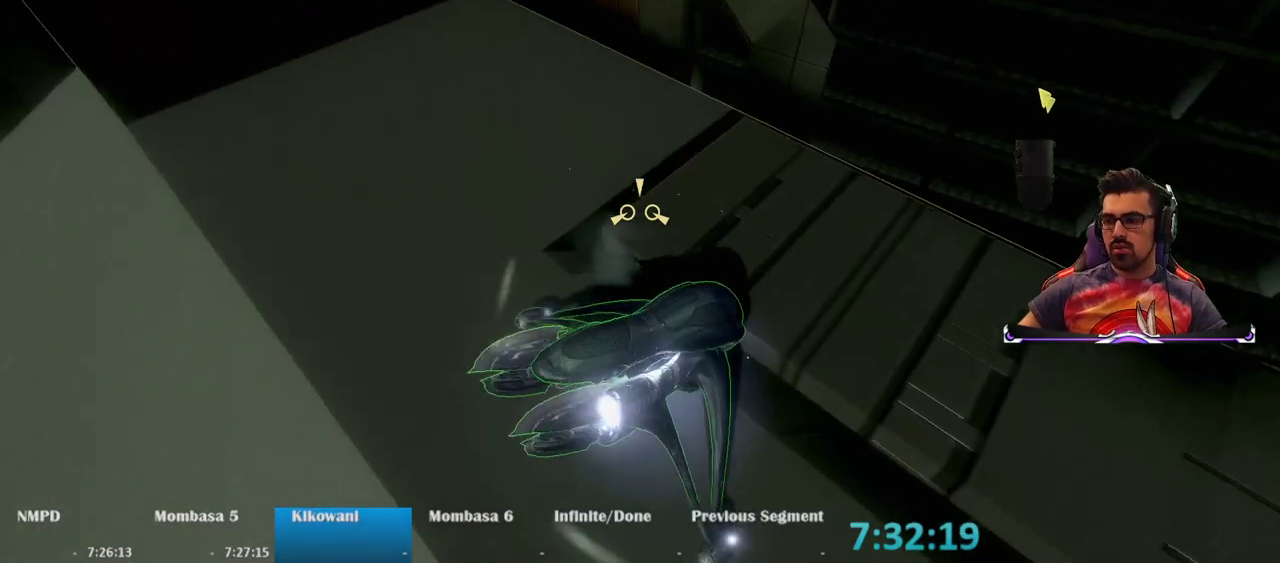
{"keys": [], "mouse": [], "events": []}
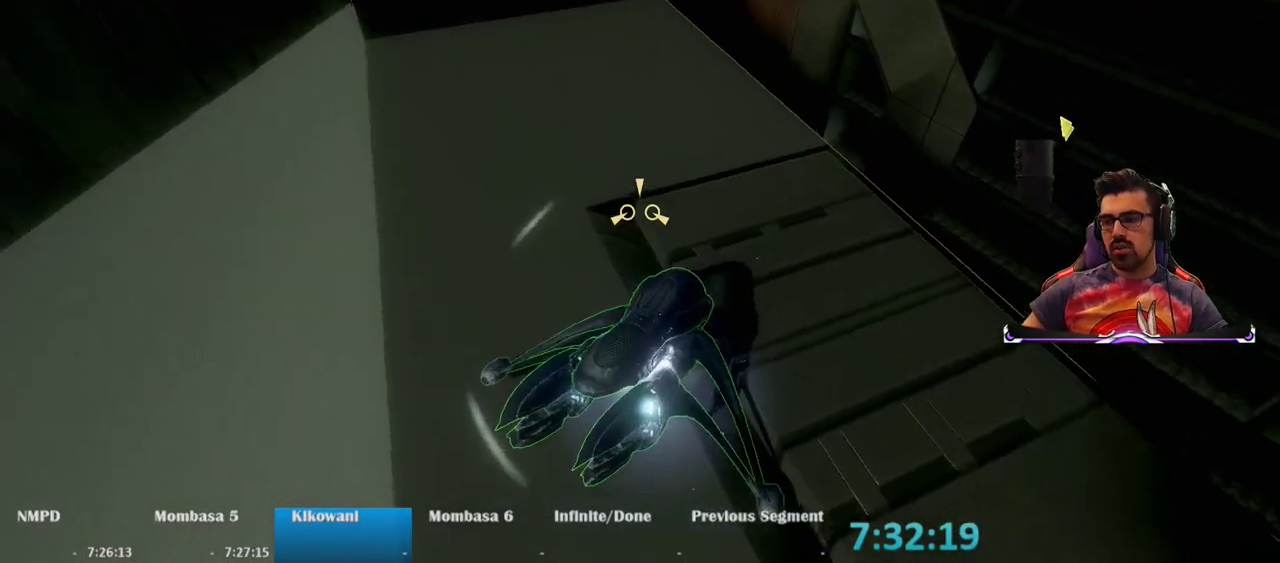
{"keys": [], "mouse": [], "events": []}
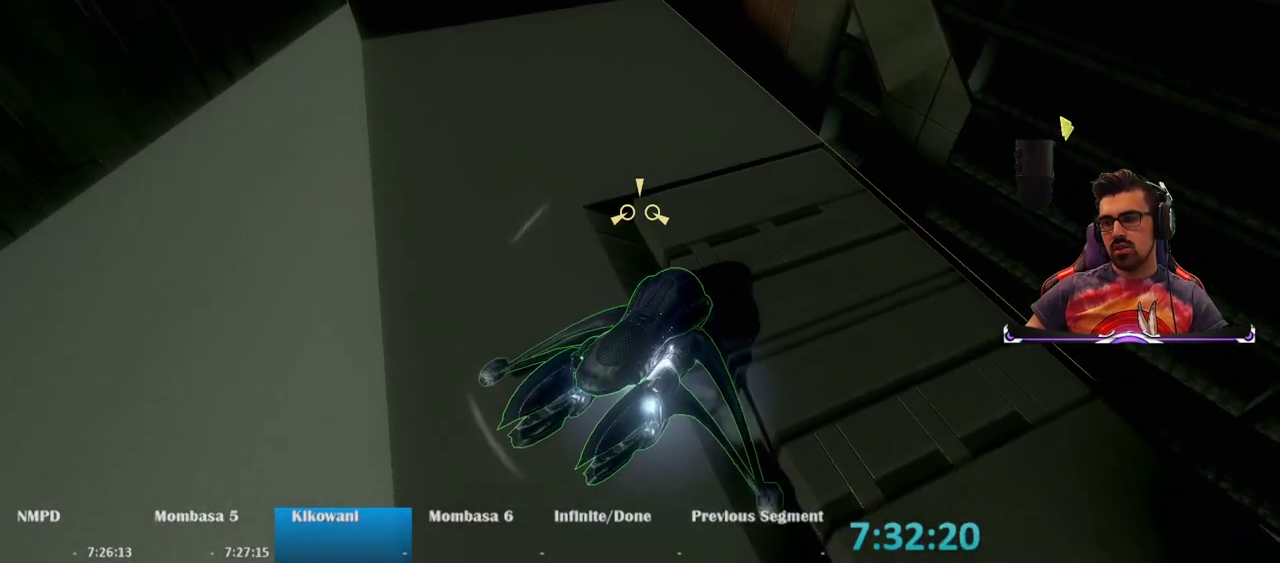
{"keys": [], "mouse": [], "events": []}
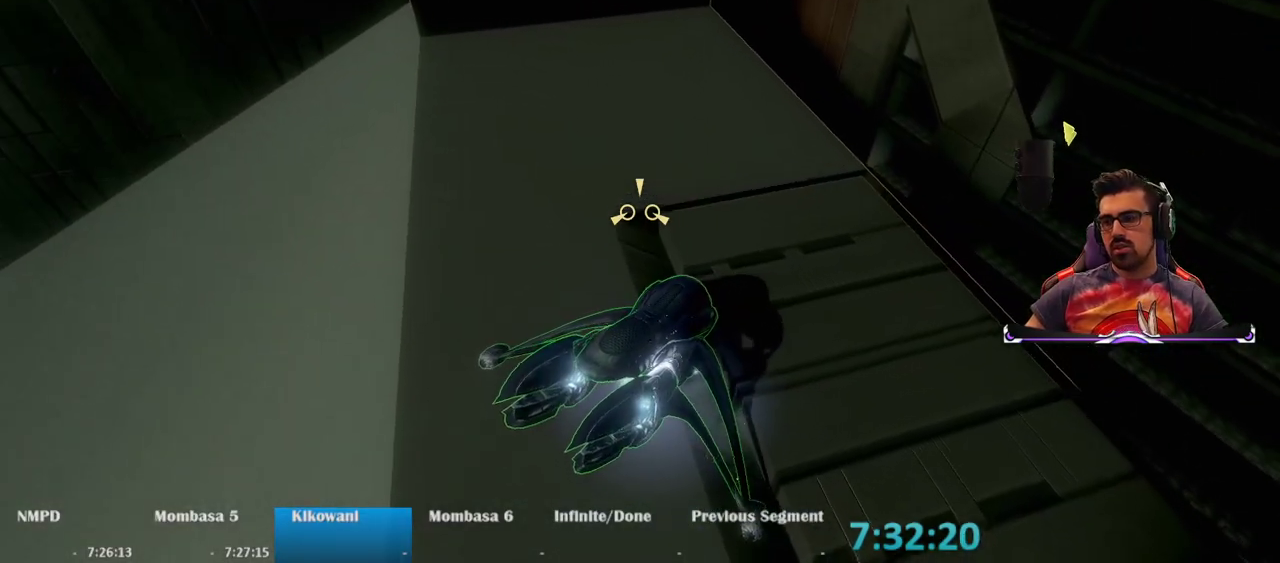
{"keys": ["a", "e", "space"], "mouse": [], "events": [[267, "a", "down"], [267, "space", "down"], [367, "e", "down"]]}
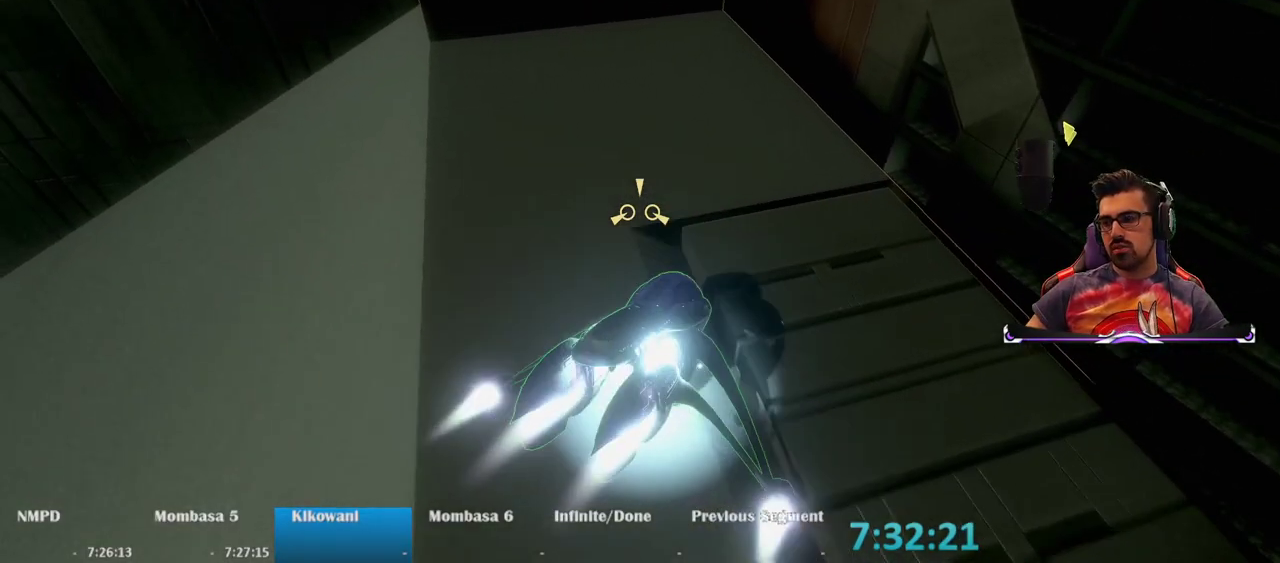
{"keys": ["a"], "mouse": [], "events": [[200, "space", "up"], [433, "e", "up"]]}
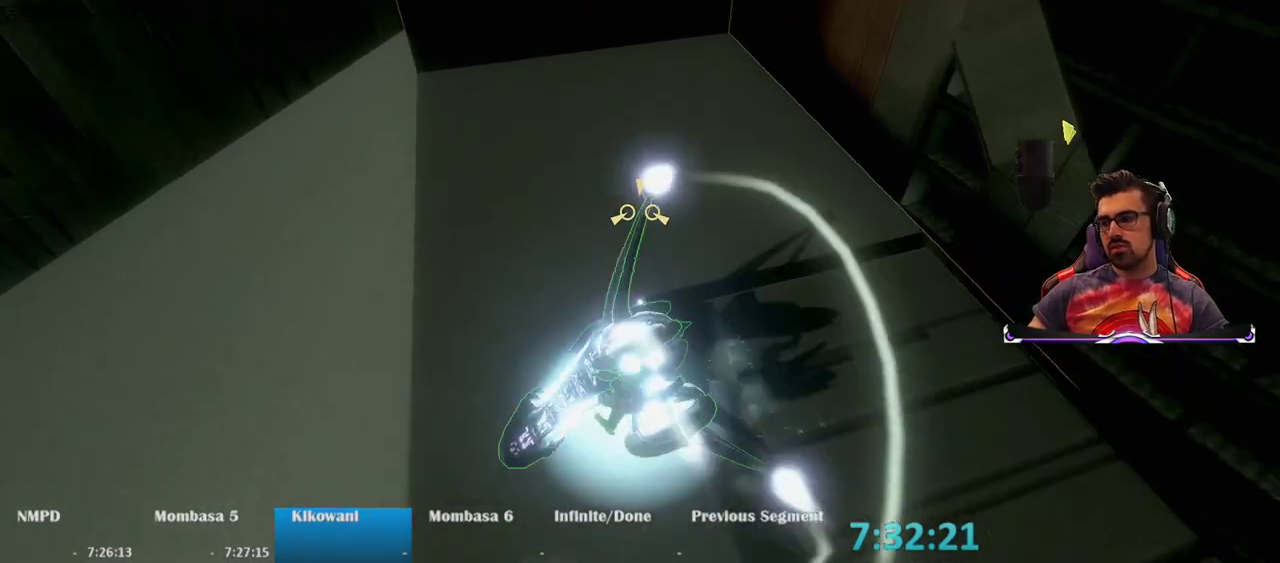
{"keys": [], "mouse": [], "events": [[350, "a", "up"]]}
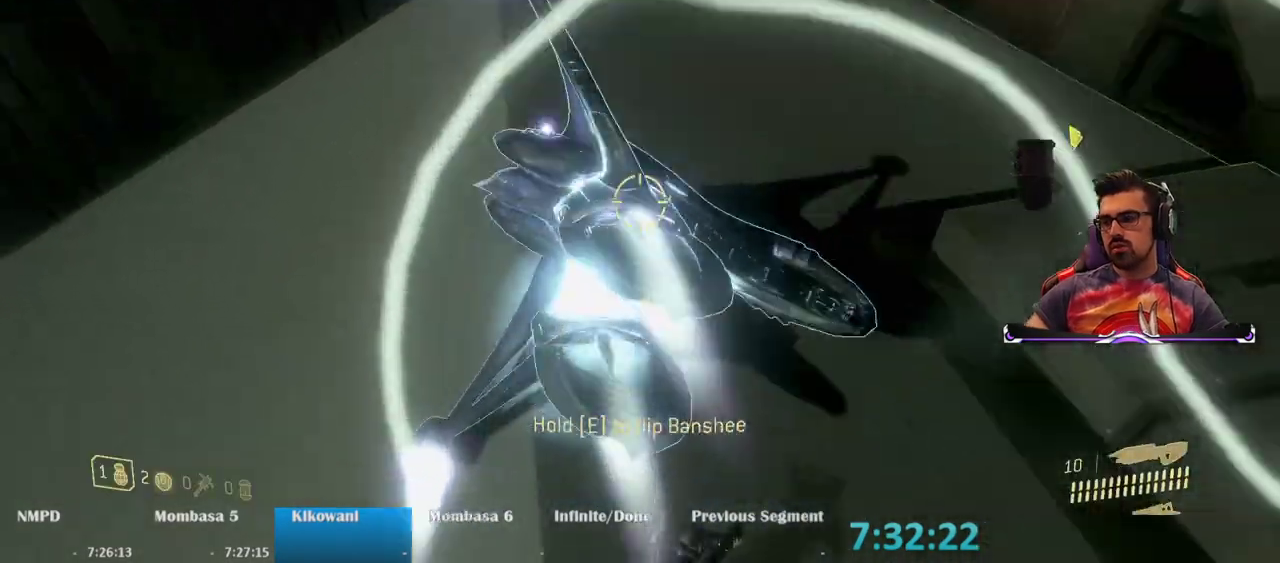
{"keys": [], "mouse": [], "events": []}
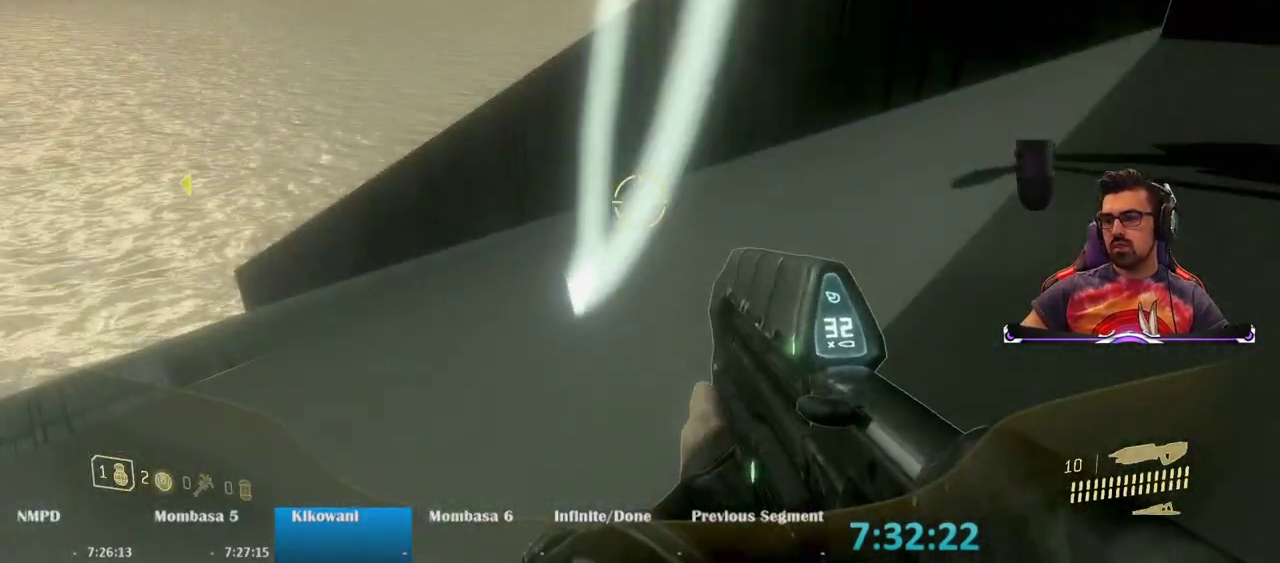
{"keys": ["a", "w"], "mouse": [], "events": [[50, "w", "down"], [150, "a", "down"], [200, "a", "up"], [483, "a", "down"]]}
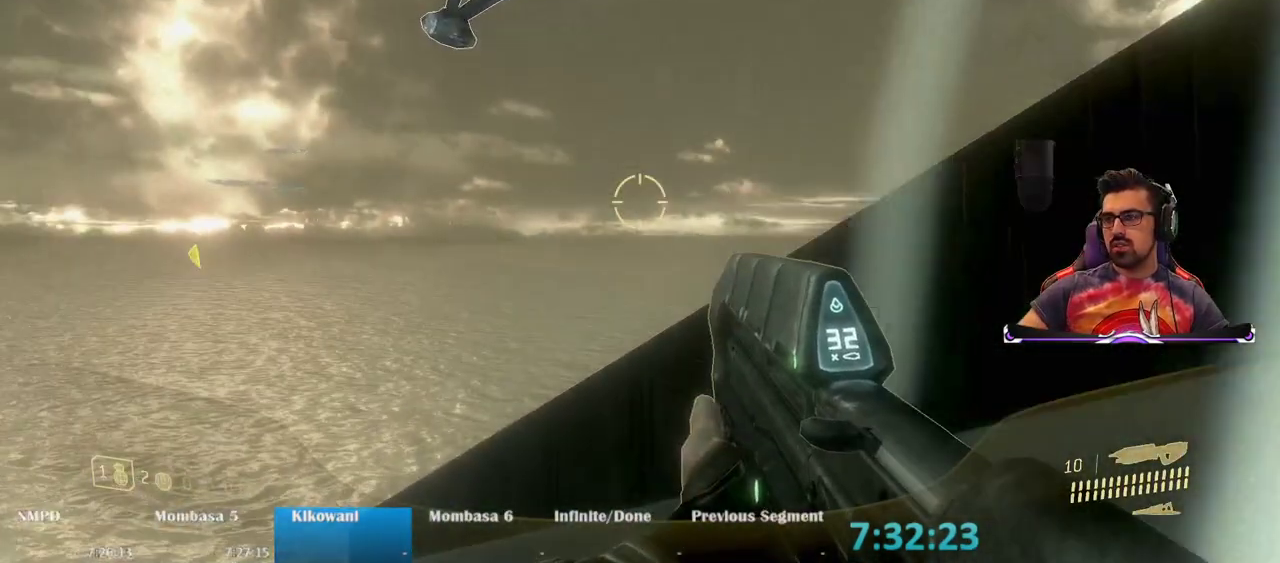
{"keys": ["w"], "mouse": [], "events": [[317, "a", "up"]]}
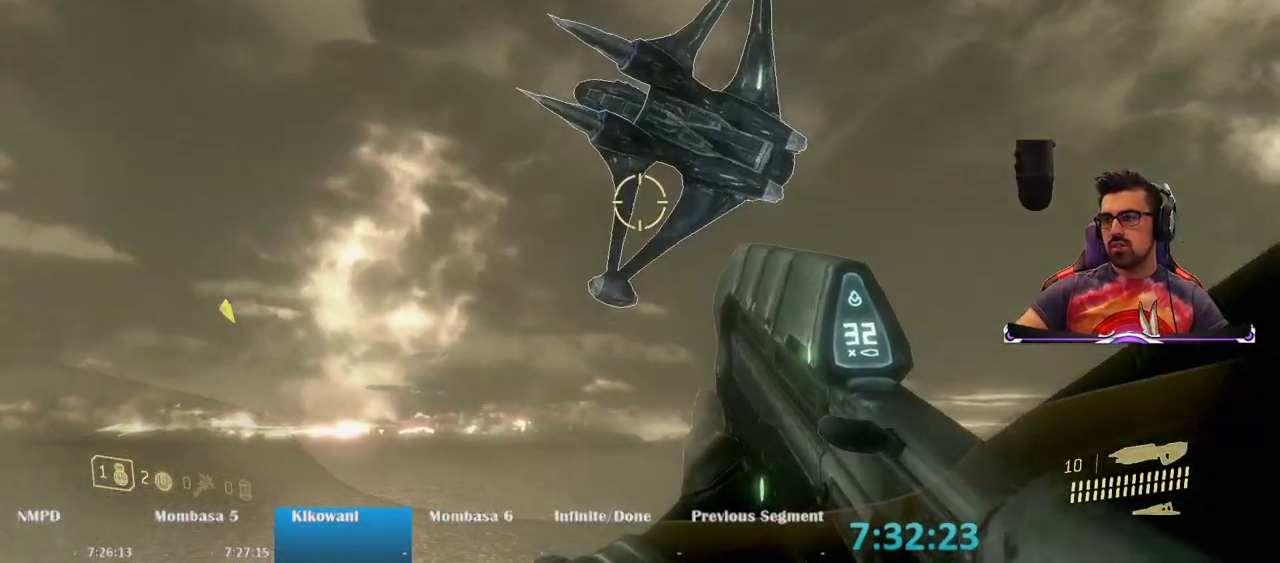
{"keys": ["w"], "mouse": ["left"], "events": [[183, "d", "down"], [183, "mouse_left", "down"], [283, "d", "up"]]}
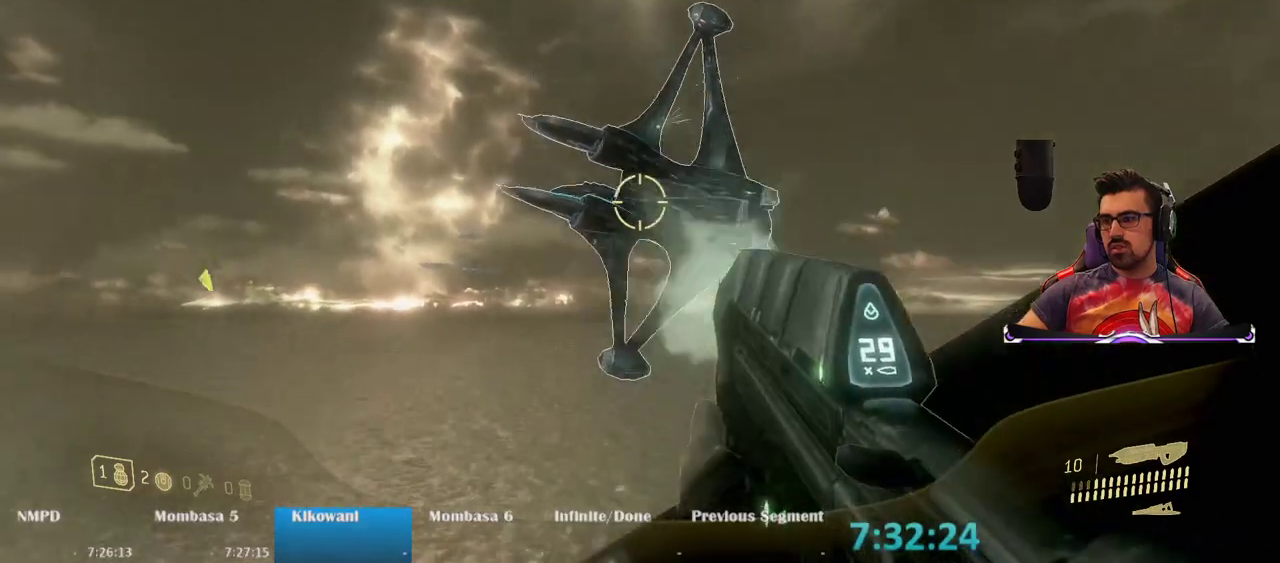
{"keys": ["d", "w"], "mouse": ["left"], "events": [[333, "d", "down"]]}
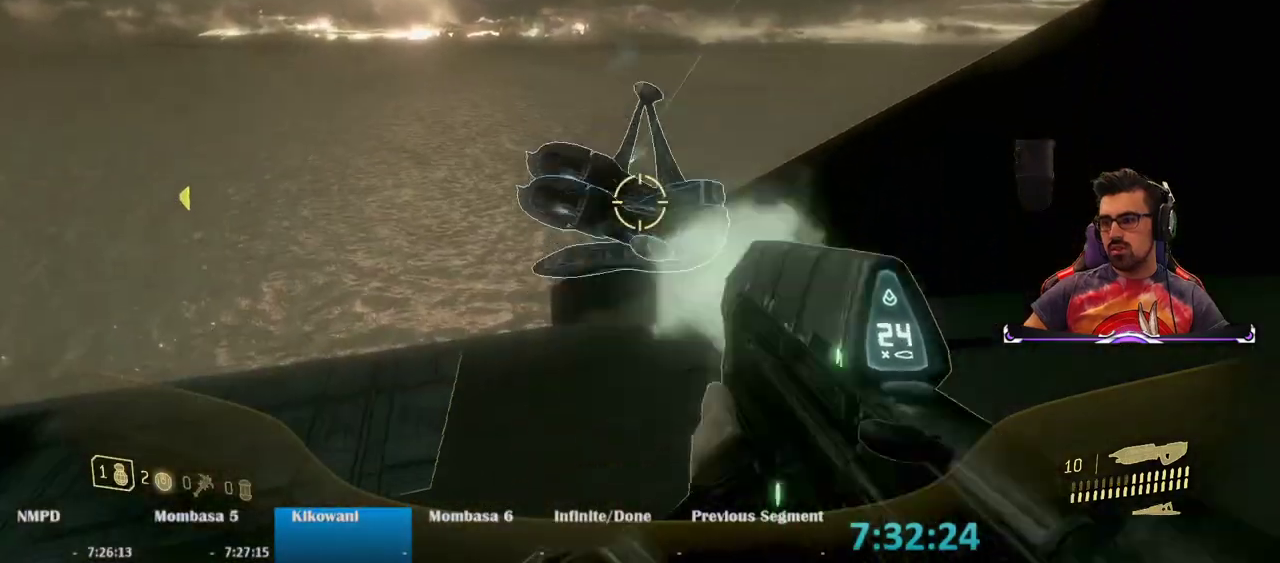
{"keys": ["space", "w"], "mouse": [], "events": [[67, "mouse_left", "up"], [117, "d", "up"], [400, "space", "down"]]}